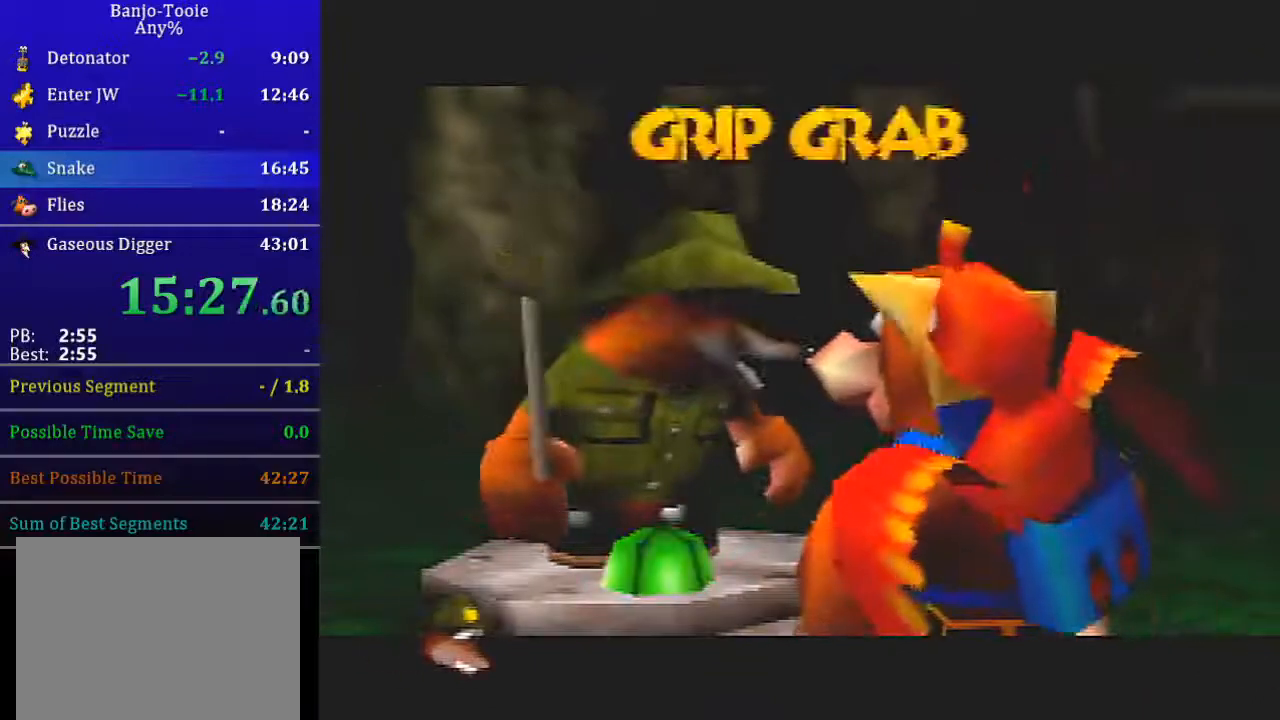
Gameplay with a controller (Nintendo layout); each line is a JSON object with the inputs held at the frame after it. "events" lists button and stick changes between this image and that frame as [ms after this image, input, new state], when the widget could be followed in between. Not read: L3 R3.
{"buttons": ["L1"], "left_stick": "center", "events": [[67, "B", "down"], [167, "B", "up"], [200, "B", "down"], [334, "B", "up"], [367, "R1", "up"]]}
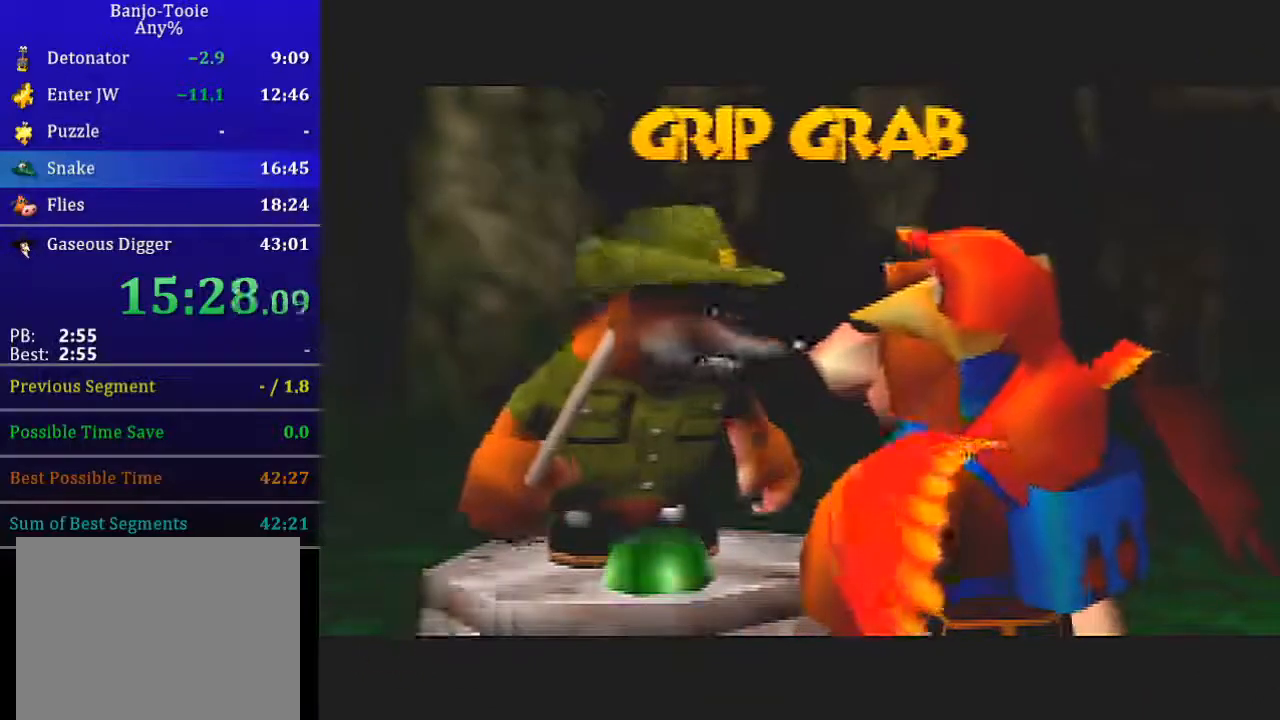
{"buttons": ["L1", "R1"], "left_stick": "center", "events": [[467, "R1", "down"]]}
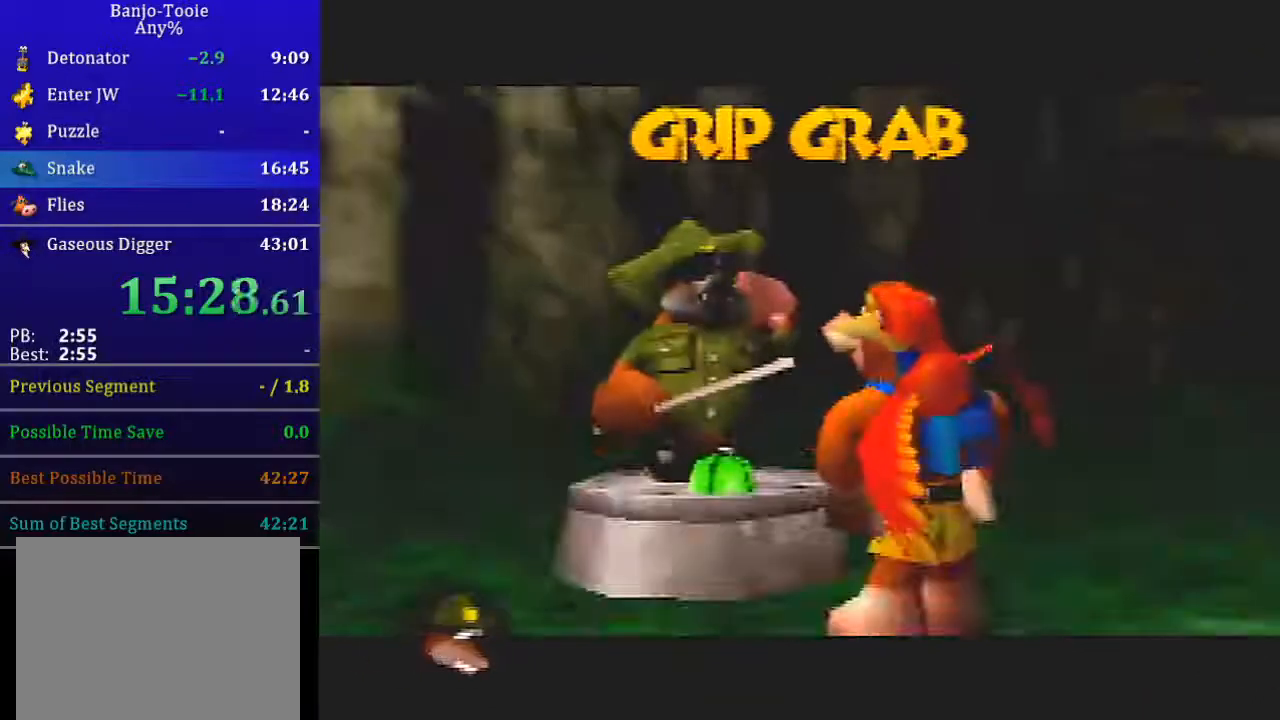
{"buttons": ["L1"], "left_stick": "center", "events": [[67, "B", "down"], [267, "B", "up"], [267, "R1", "up"]]}
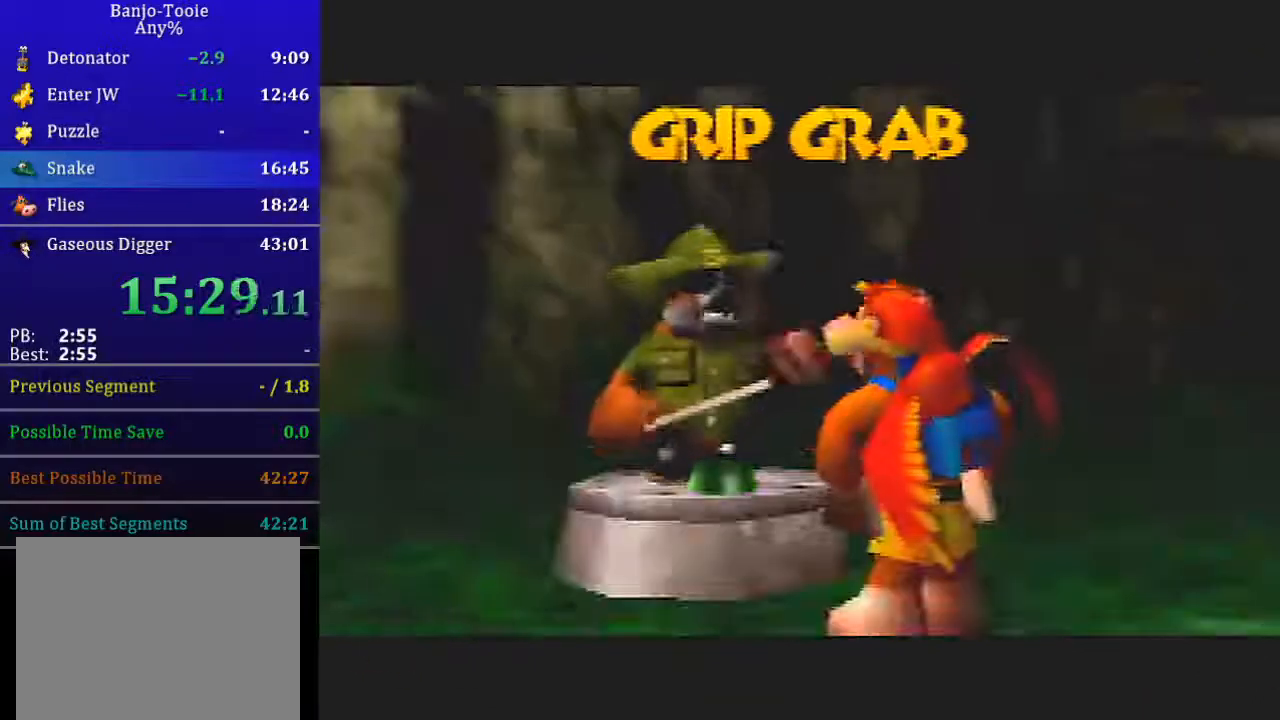
{"buttons": ["L1"], "left_stick": "center", "events": []}
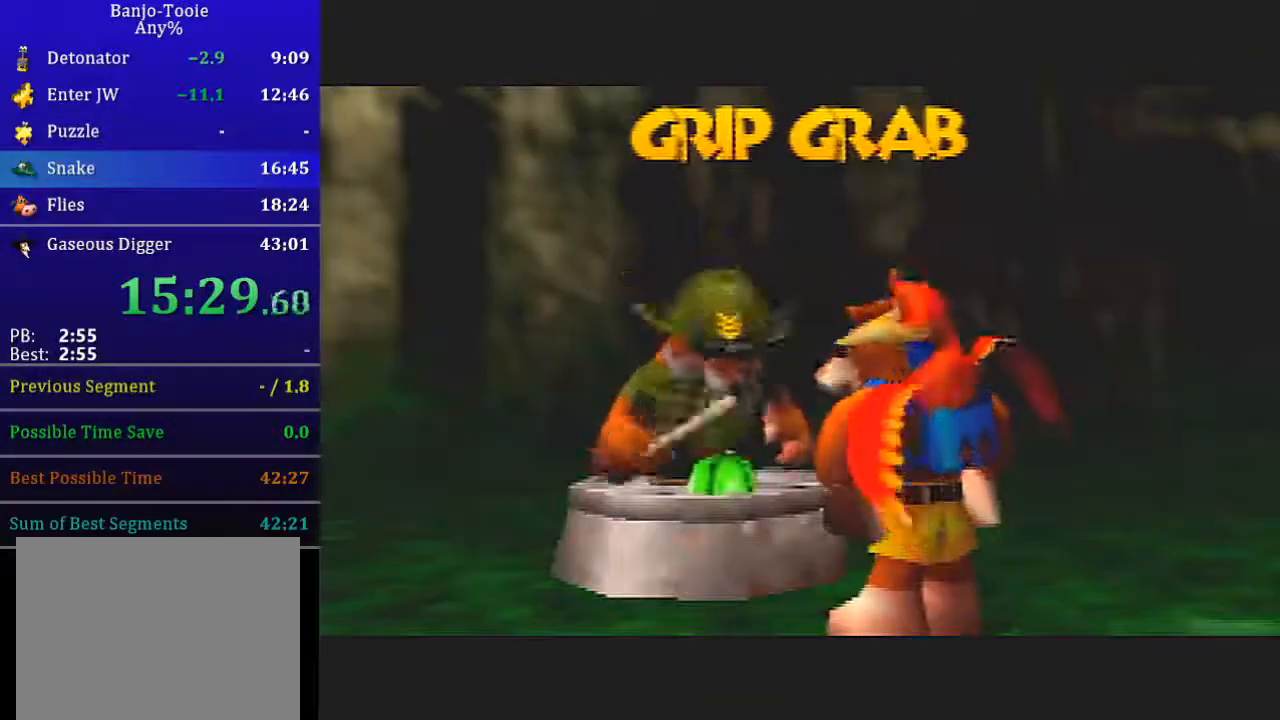
{"buttons": ["L1"], "left_stick": "center", "events": []}
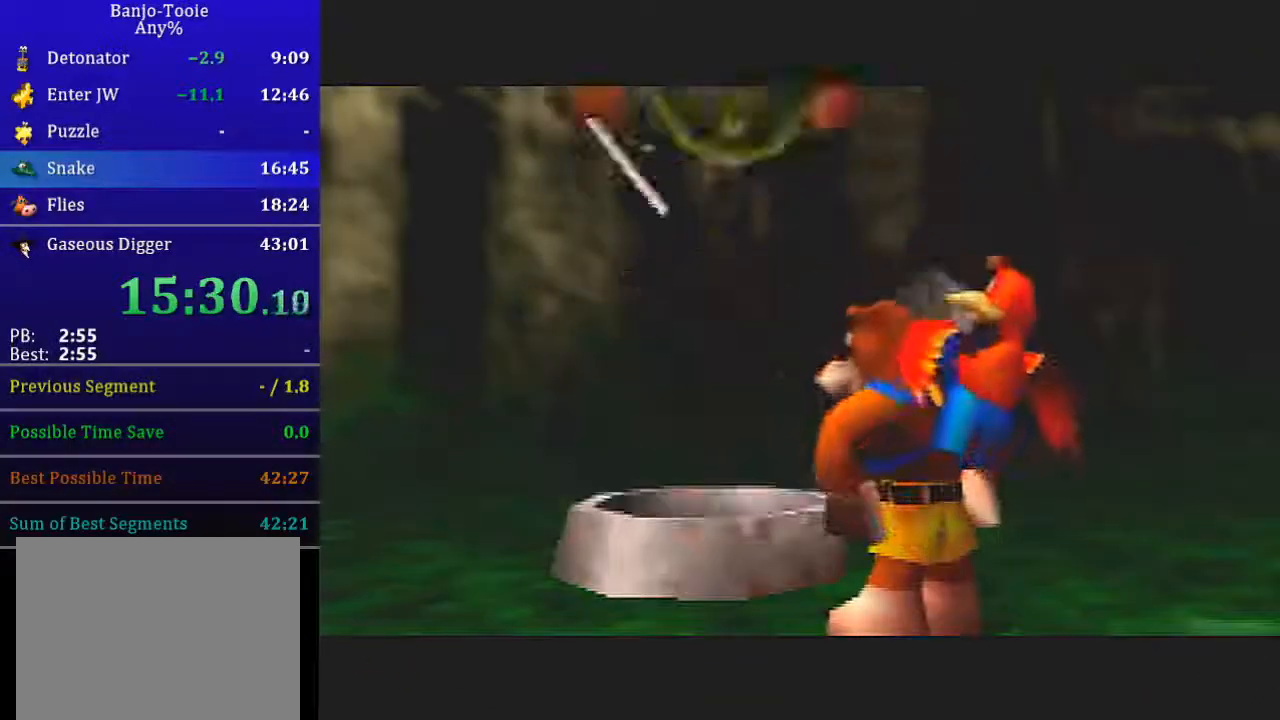
{"buttons": ["L1"], "left_stick": "up", "events": [[166, "left_stick", "up"]]}
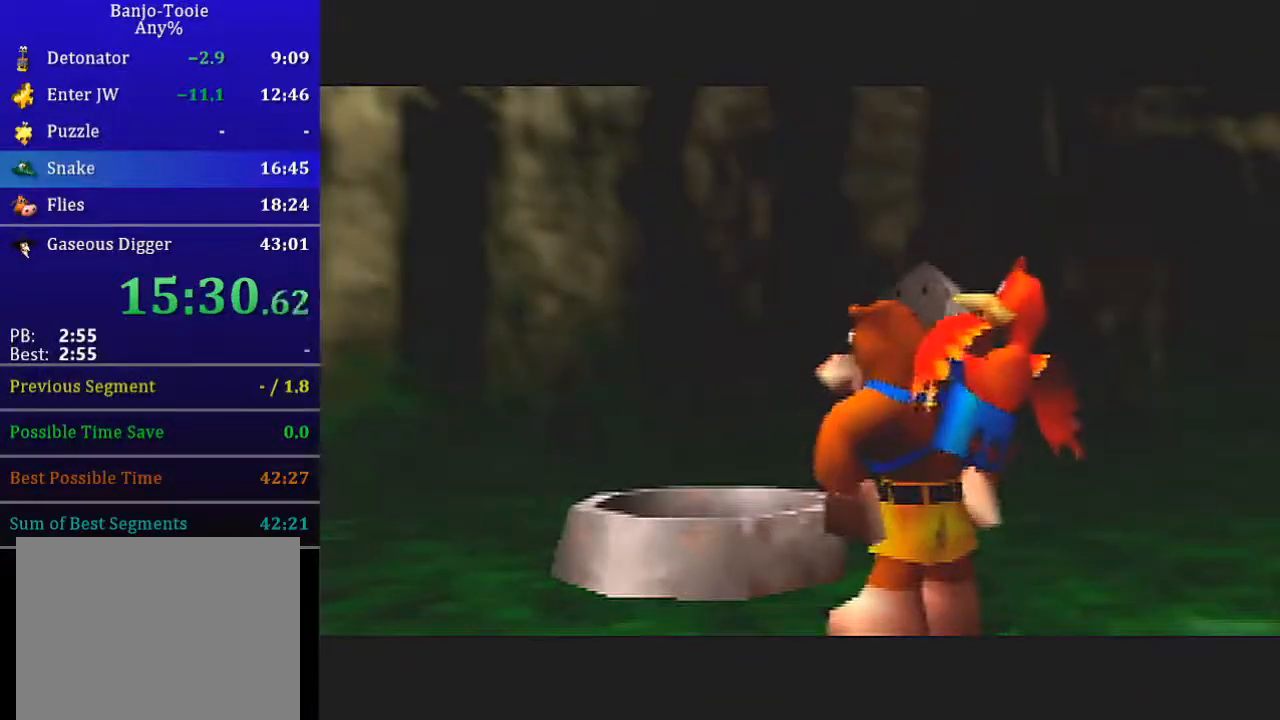
{"buttons": ["L1"], "left_stick": "up", "events": []}
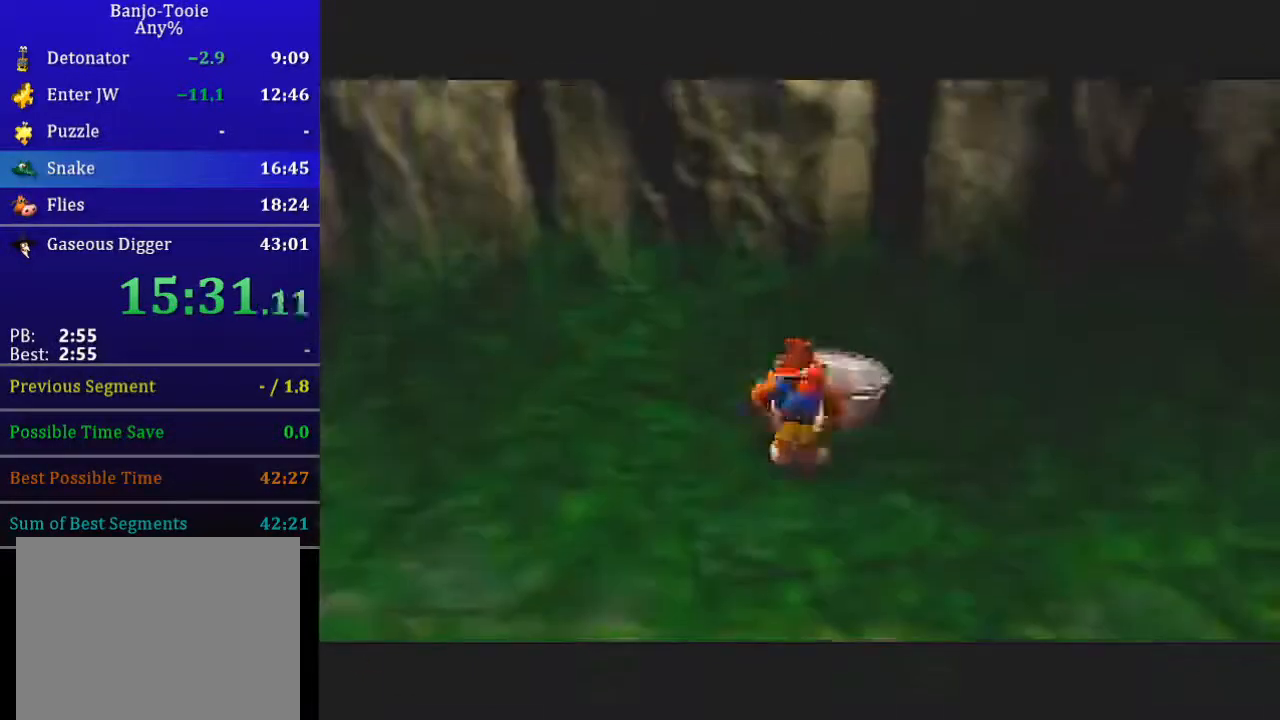
{"buttons": ["L1"], "left_stick": "up", "events": [[166, "B", "down"], [267, "B", "up"], [333, "Z", "down"], [400, "A", "down"], [467, "A", "up"], [500, "Z", "up"]]}
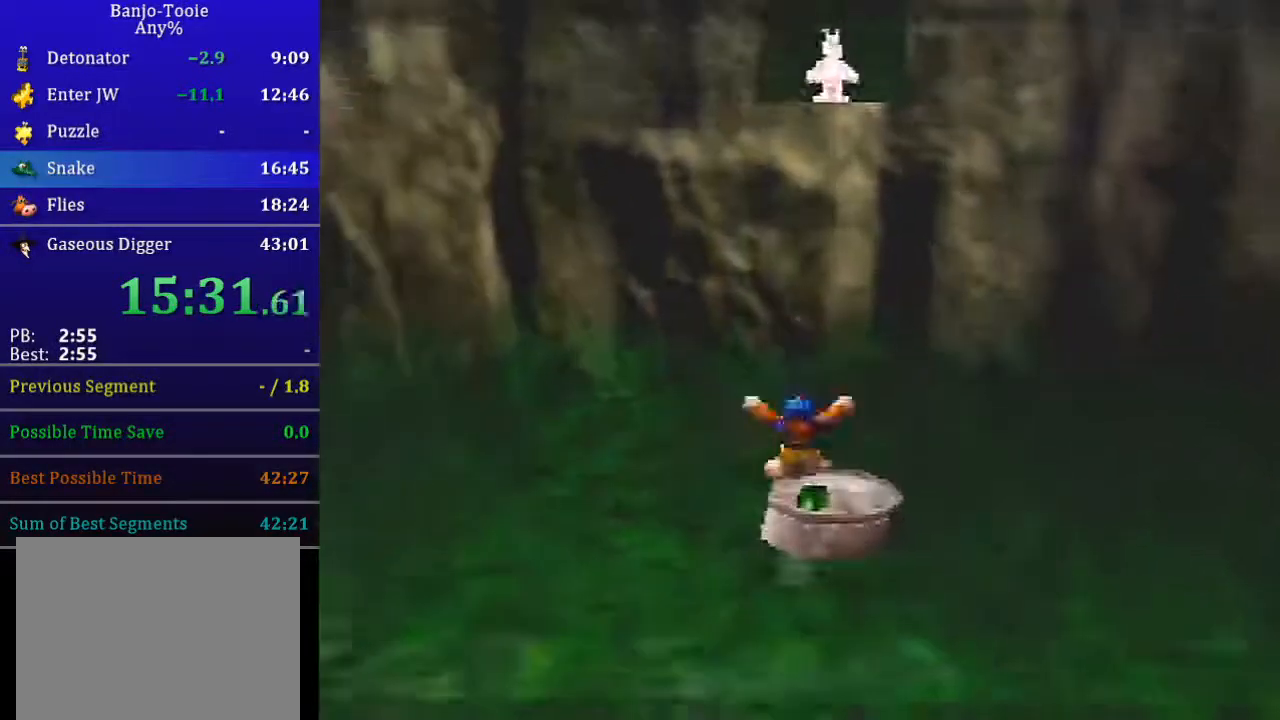
{"buttons": ["L1"], "left_stick": "up", "events": []}
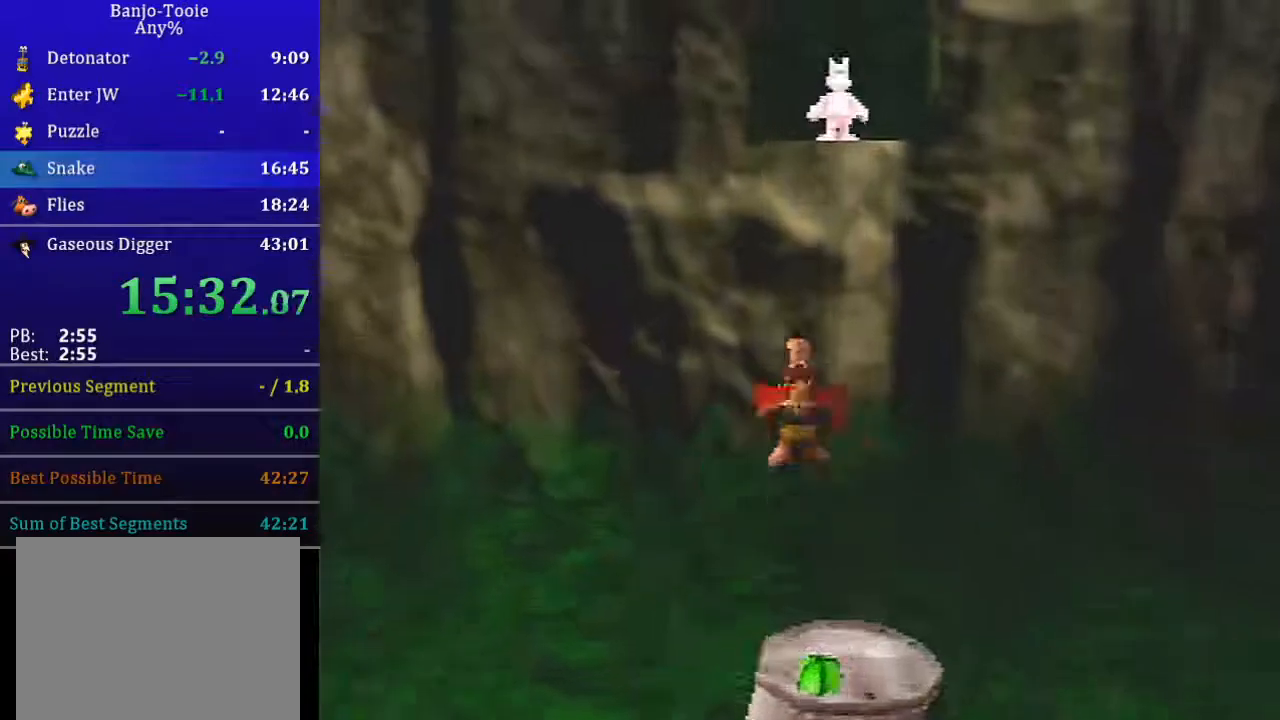
{"buttons": ["L1"], "left_stick": "up", "events": []}
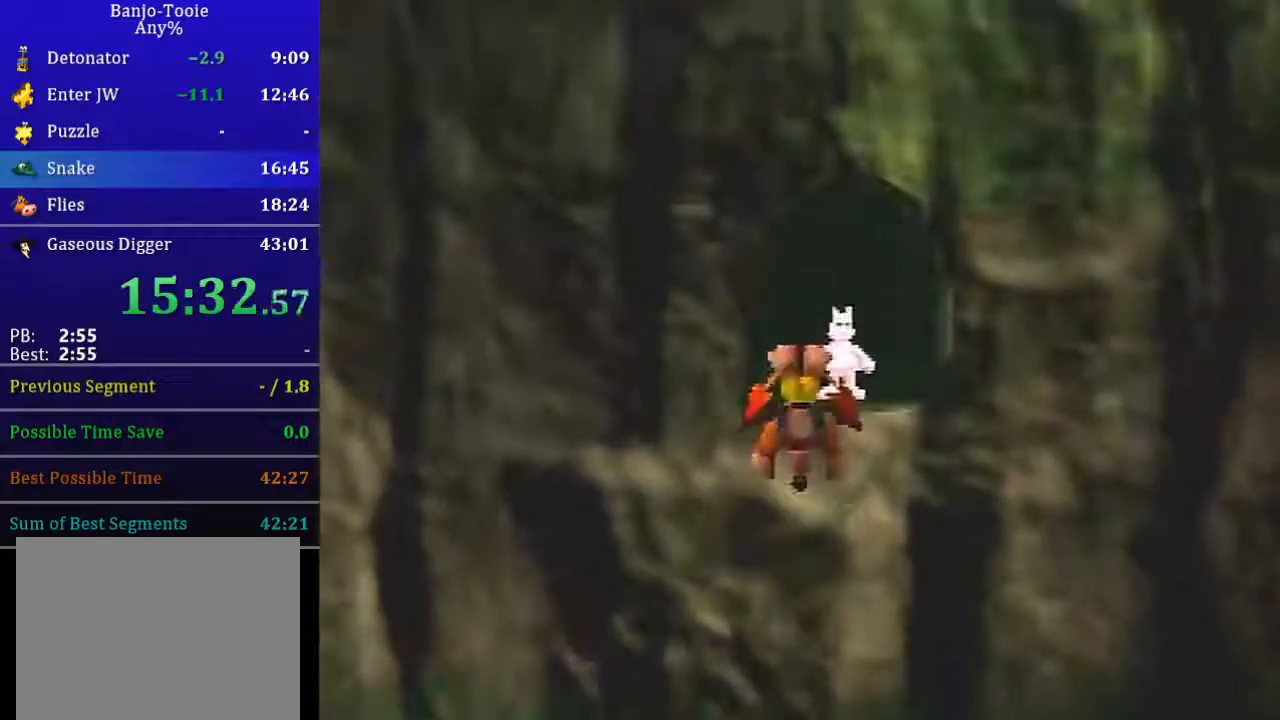
{"buttons": ["L1"], "left_stick": "up", "events": []}
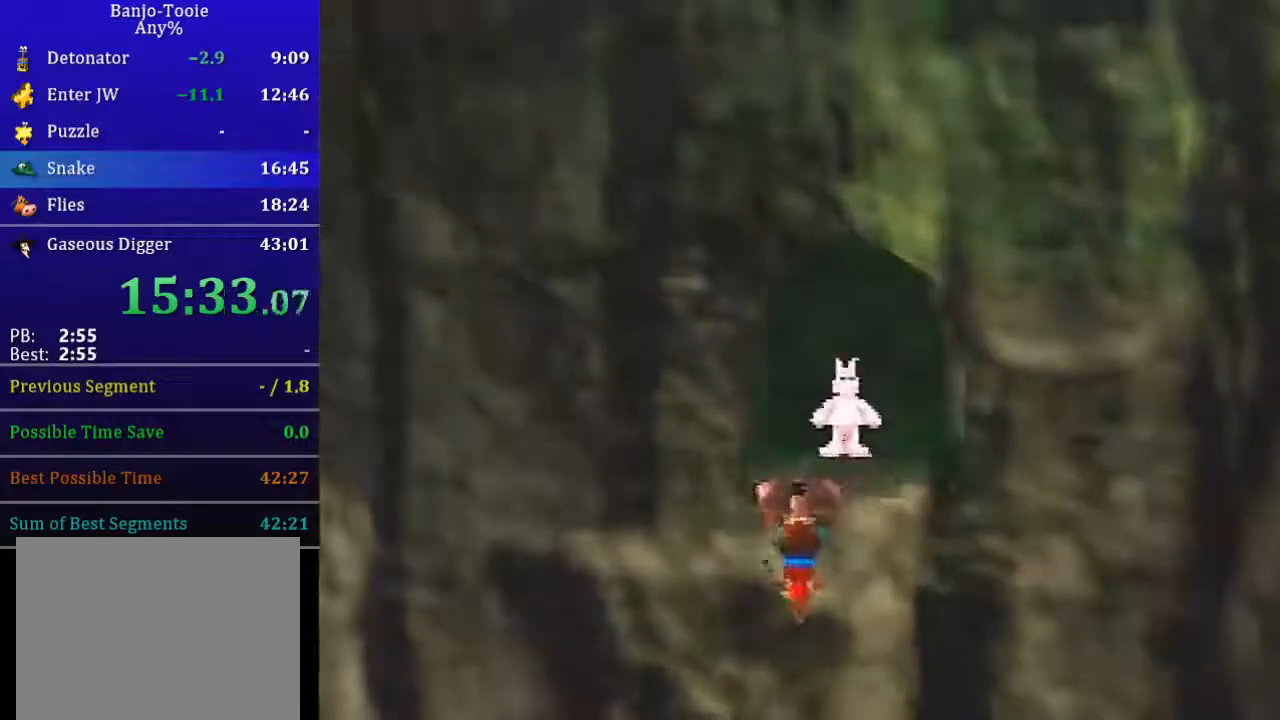
{"buttons": ["L1"], "left_stick": "up-right", "events": [[401, "left_stick", "up-right"]]}
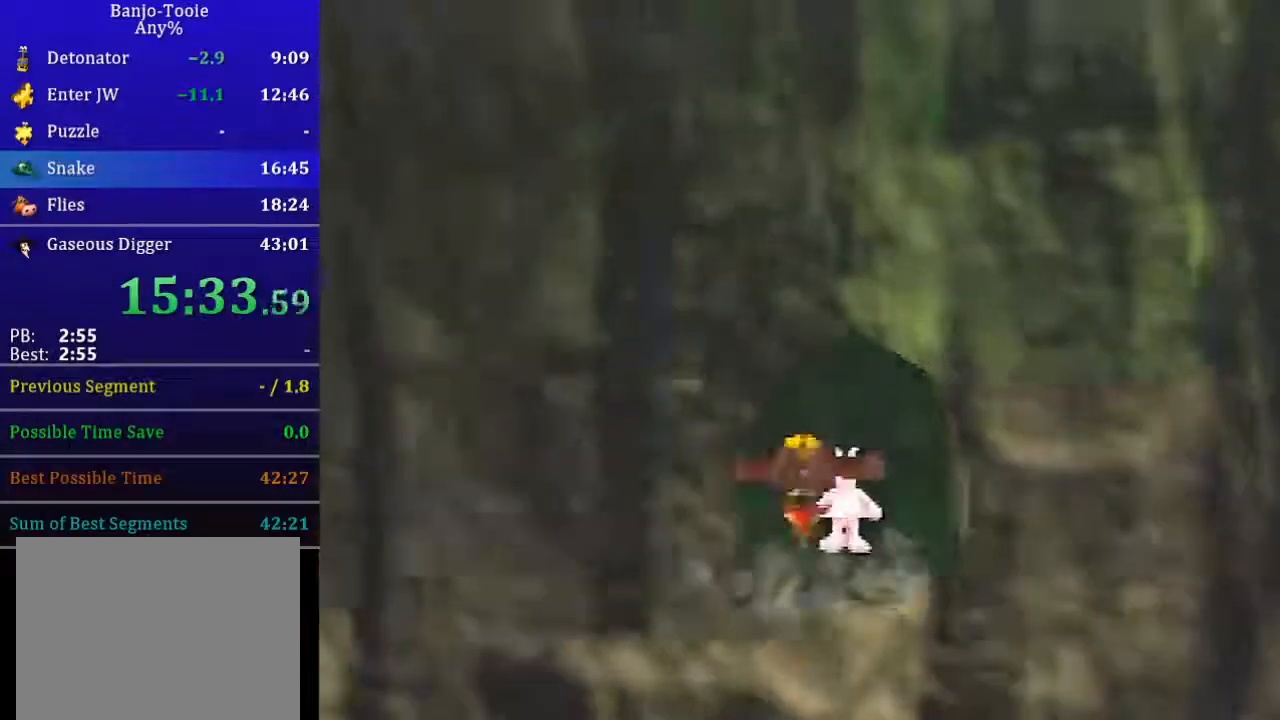
{"buttons": ["L1"], "left_stick": "center", "events": [[200, "left_stick", "up"], [500, "left_stick", "center"]]}
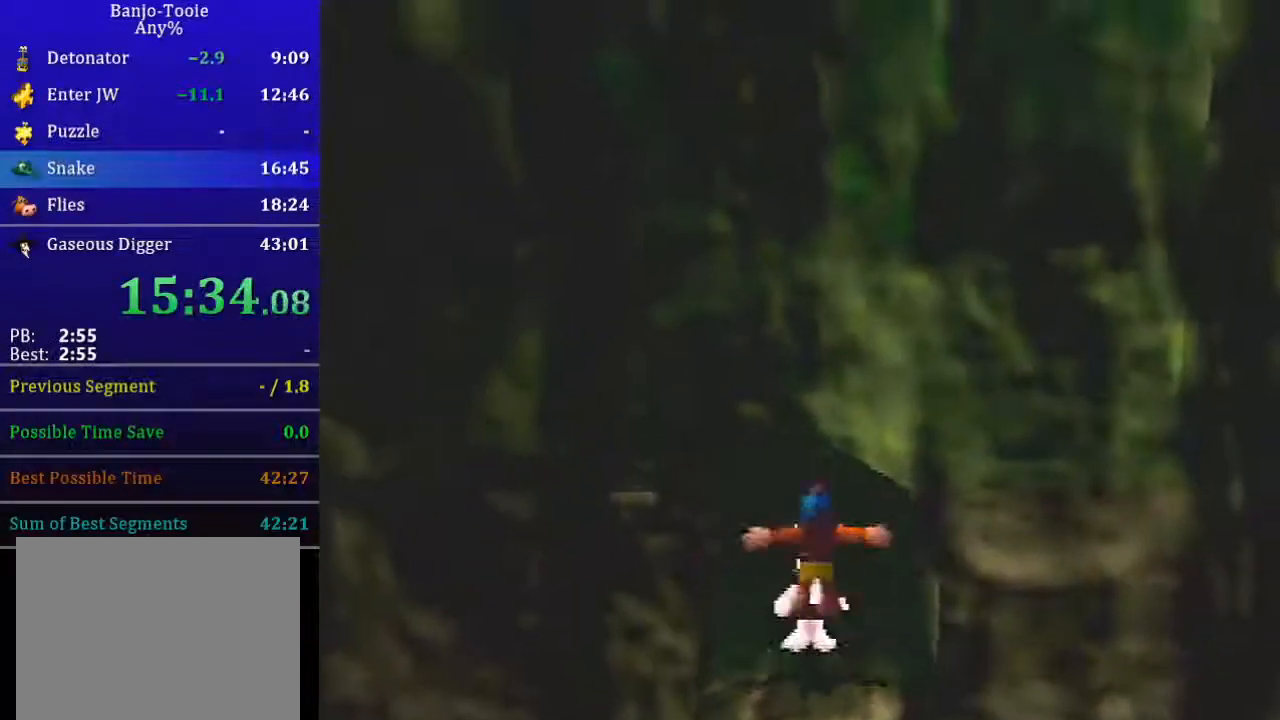
{"buttons": ["B", "L1", "R1"], "left_stick": "center", "events": [[167, "R1", "down"], [200, "B", "down"], [234, "B", "up"], [267, "B", "down"], [301, "B", "up"], [401, "B", "down"], [467, "B", "up"], [501, "B", "down"]]}
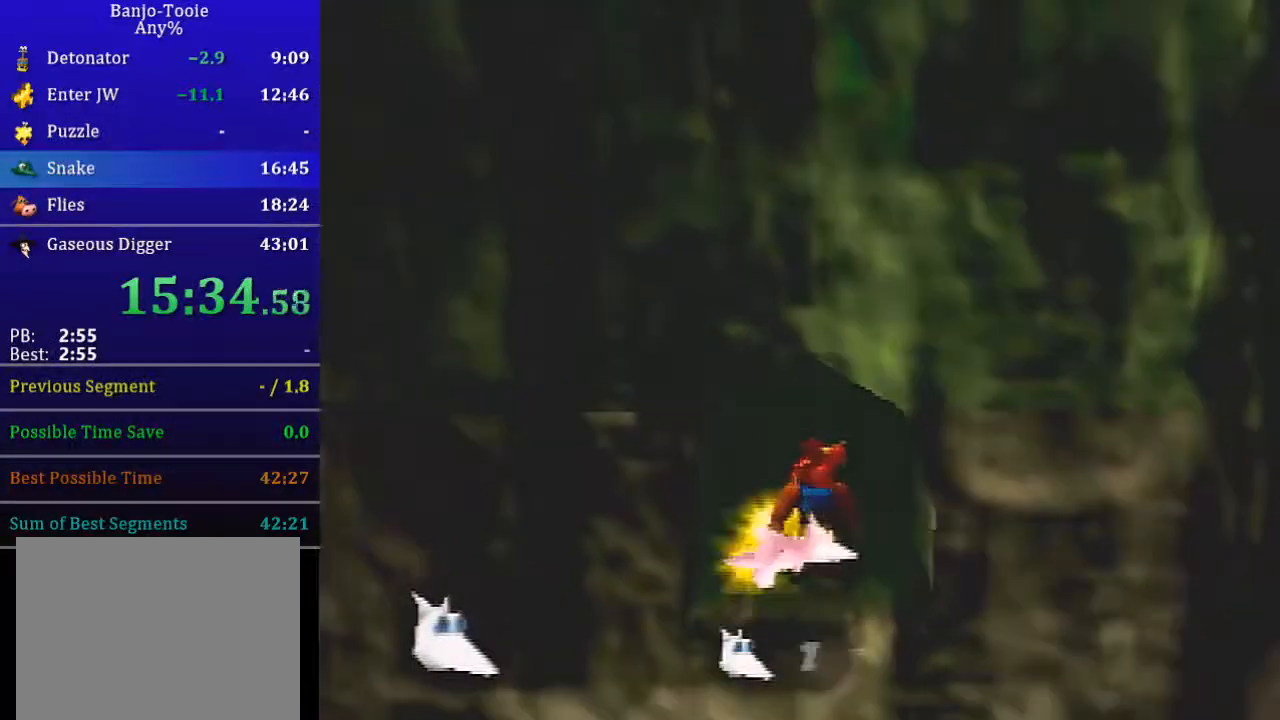
{"buttons": ["L1"], "left_stick": "center", "events": [[66, "B", "up"], [100, "R1", "up"]]}
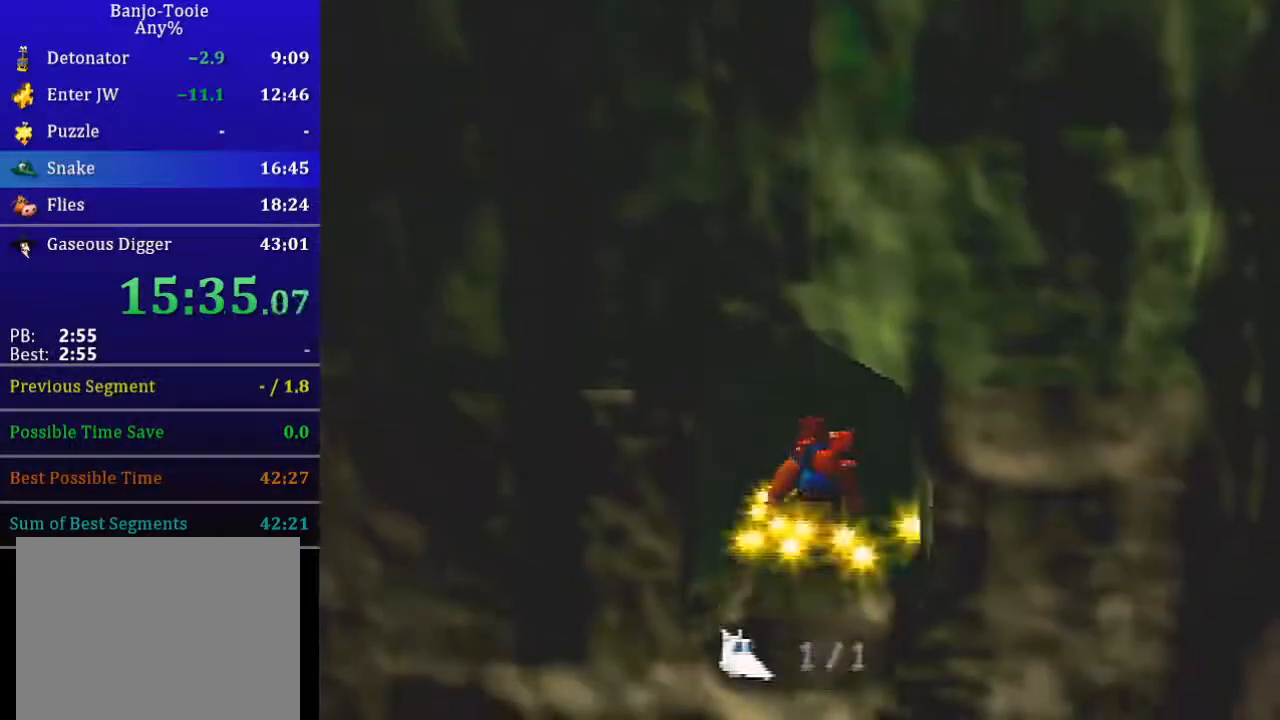
{"buttons": ["L1"], "left_stick": "center", "events": []}
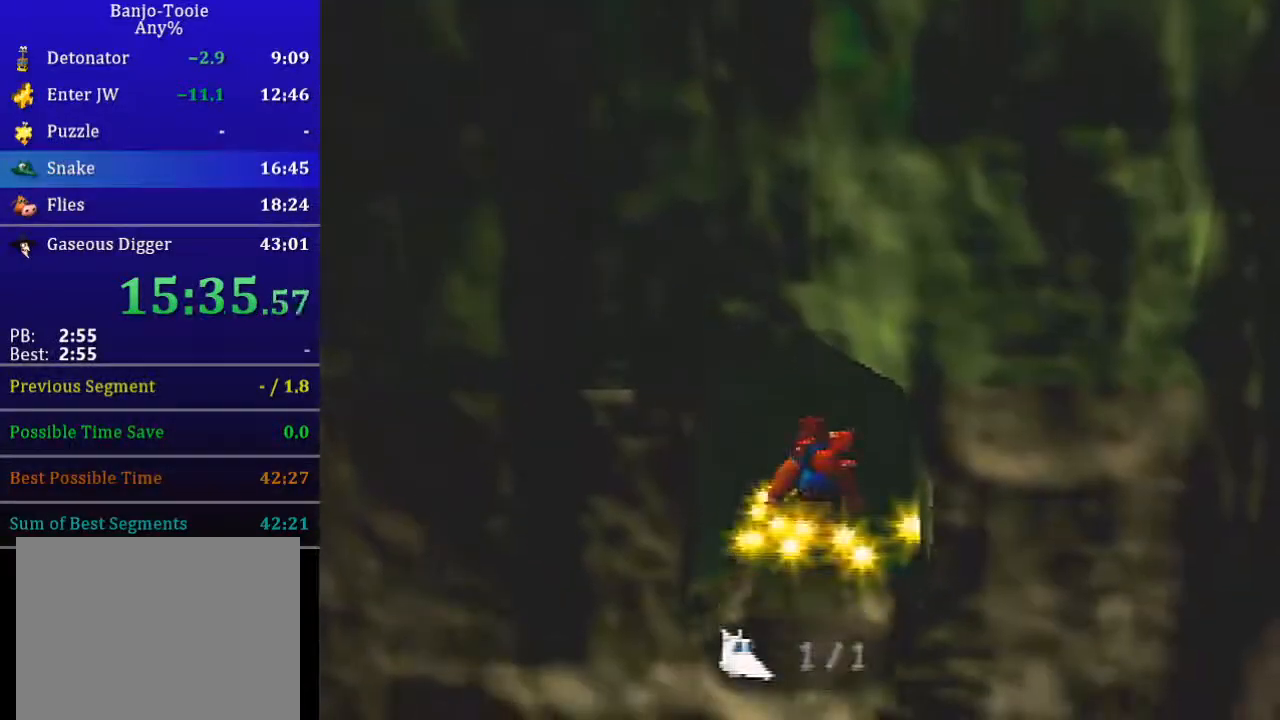
{"buttons": ["L1"], "left_stick": "center", "events": []}
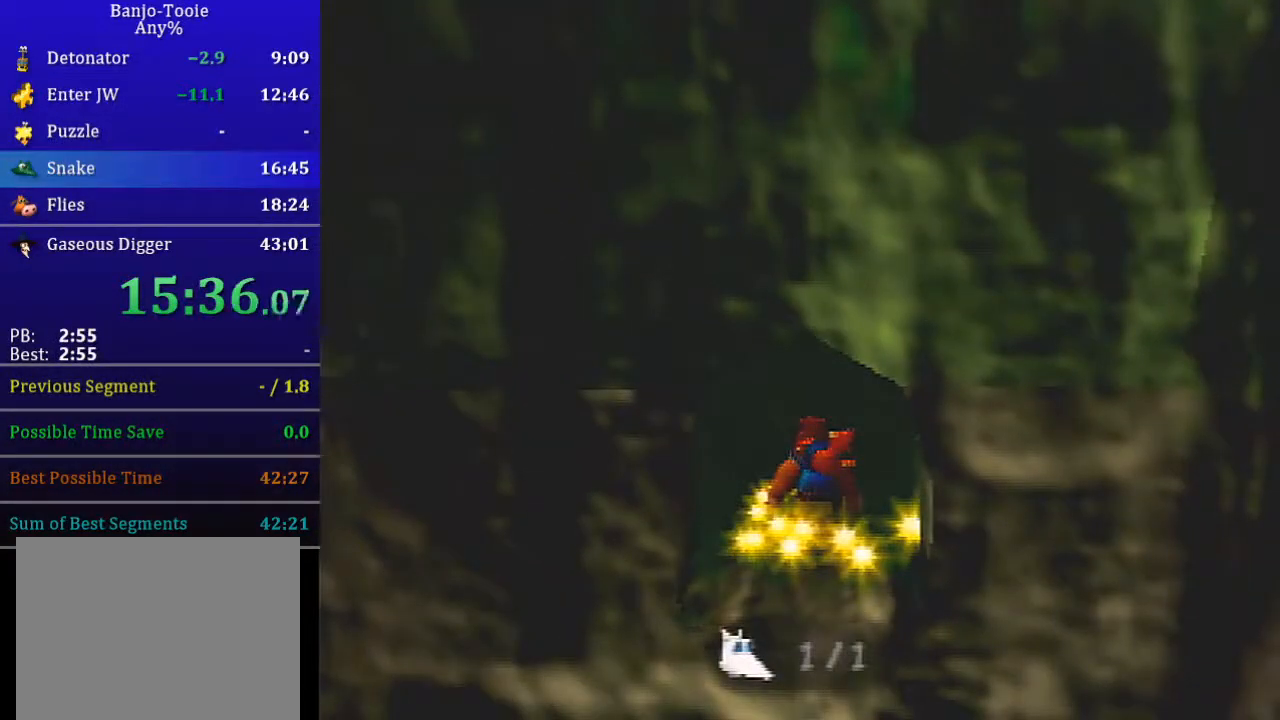
{"buttons": ["L1"], "left_stick": "center", "events": []}
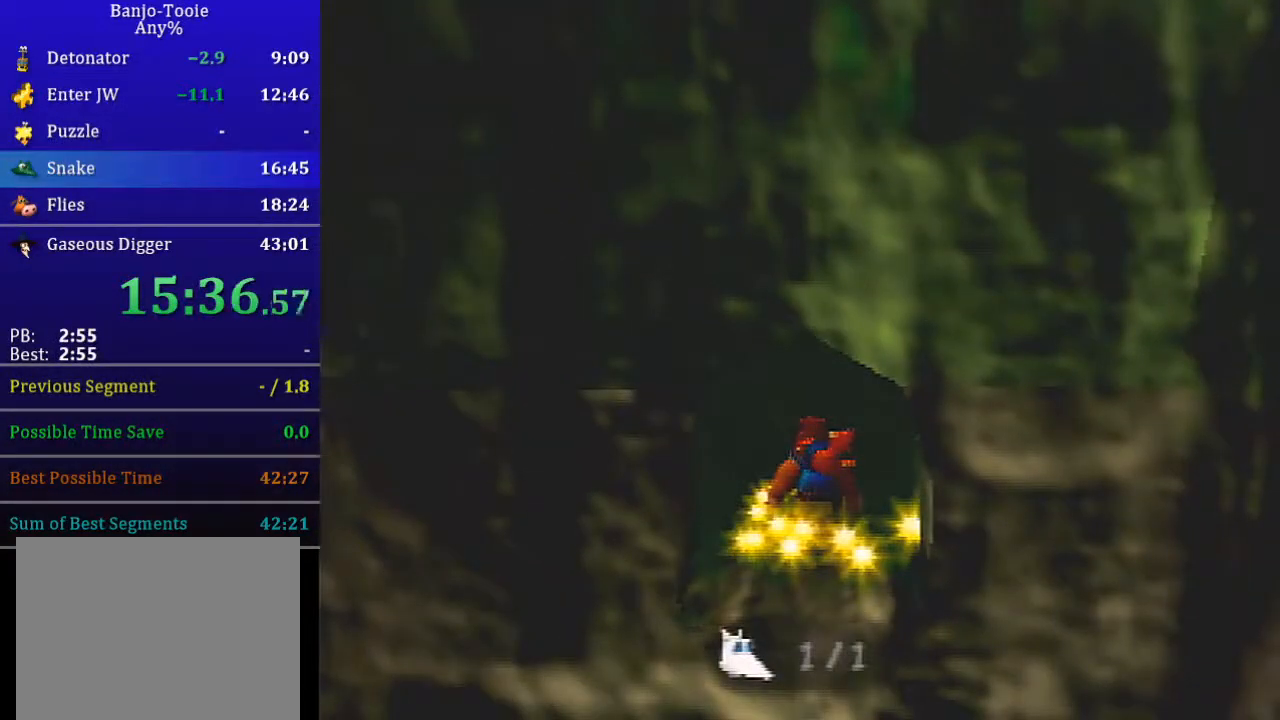
{"buttons": ["L1"], "left_stick": "center", "events": []}
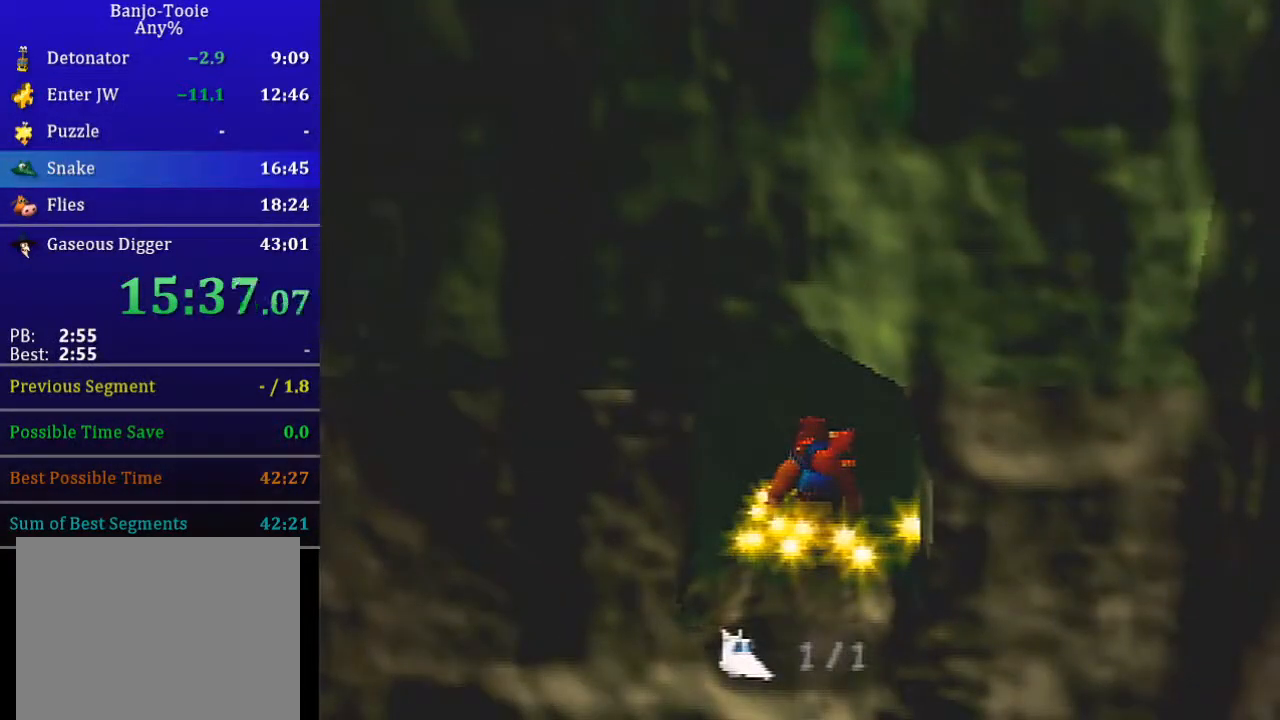
{"buttons": ["L1"], "left_stick": "center", "events": []}
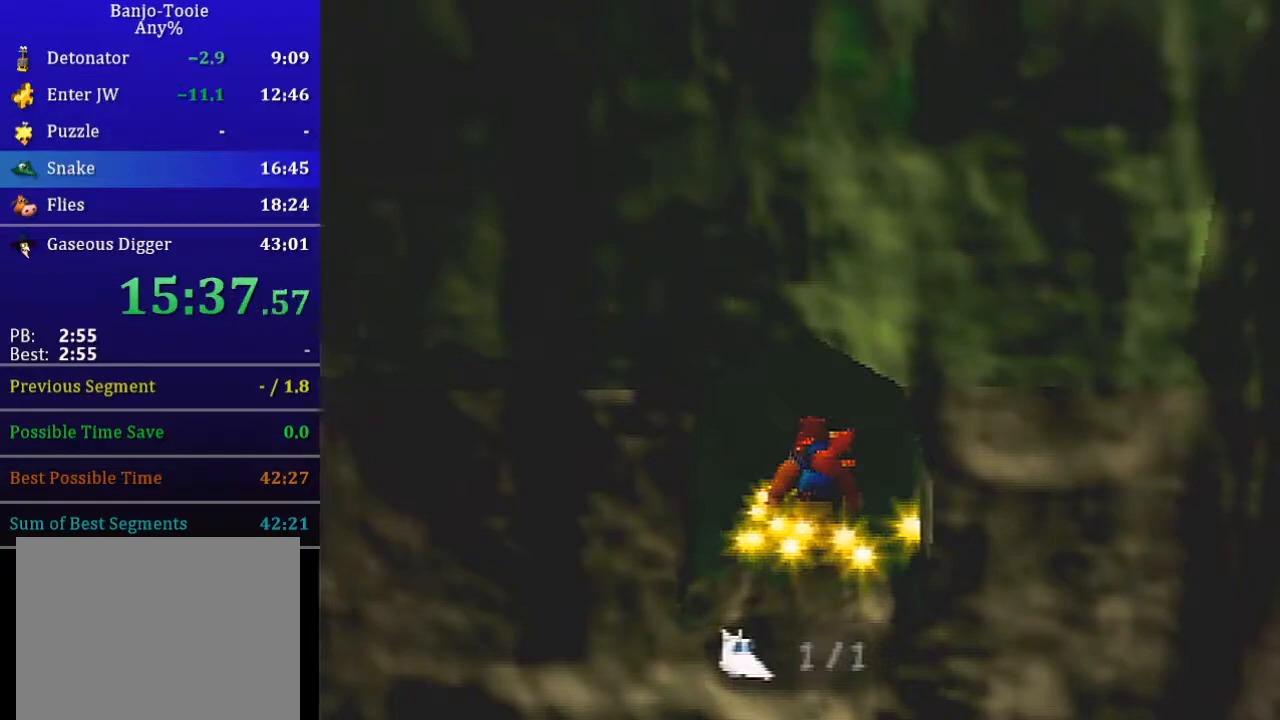
{"buttons": ["L1"], "left_stick": "center", "events": []}
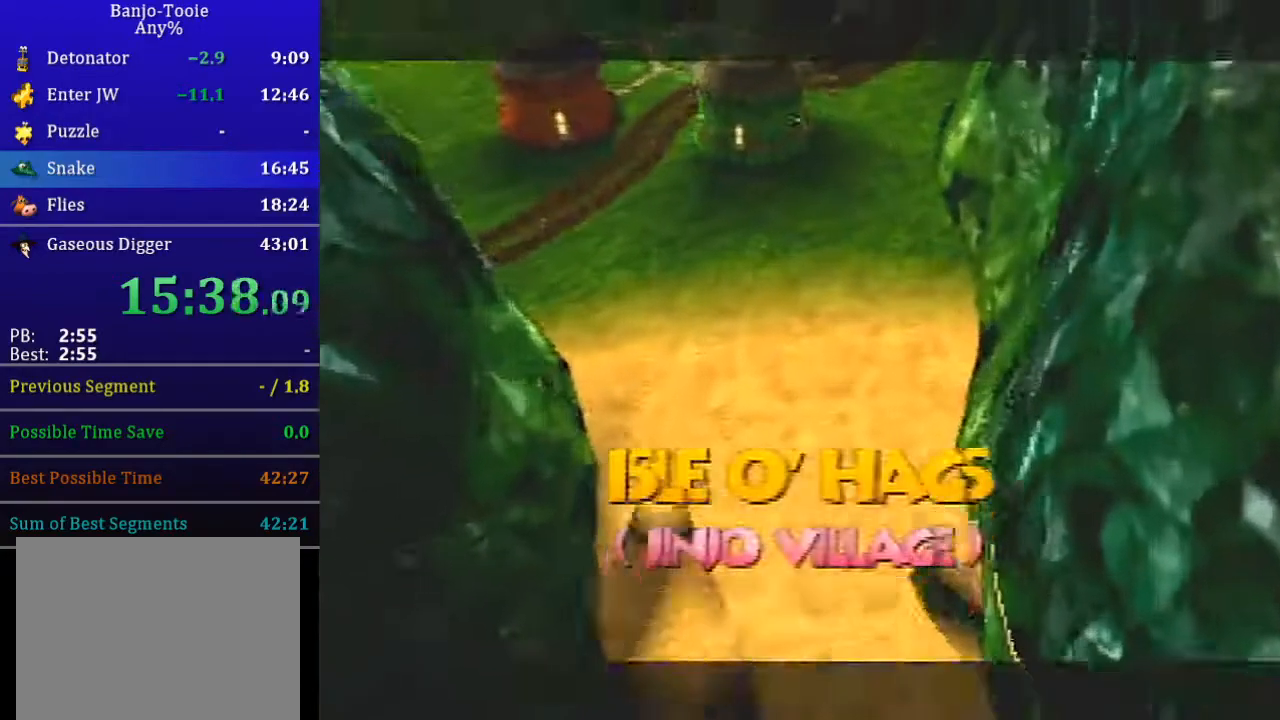
{"buttons": ["L1"], "left_stick": "center", "events": []}
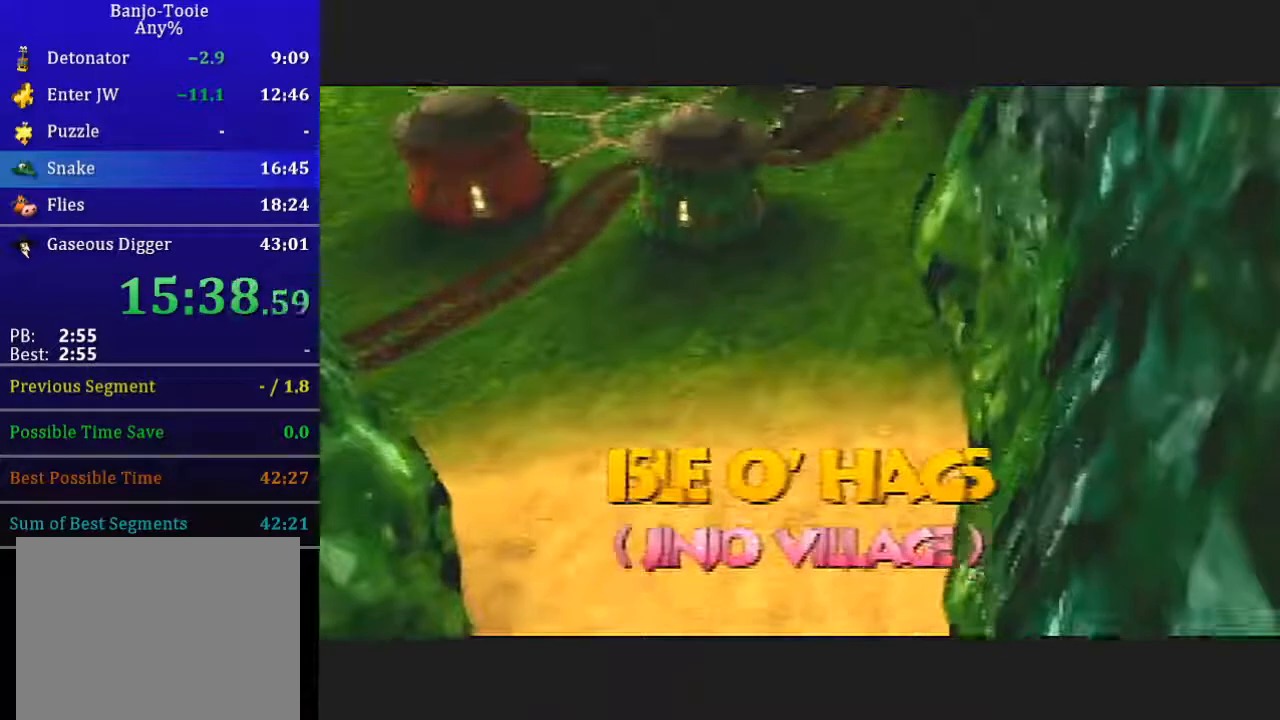
{"buttons": ["L1"], "left_stick": "center", "events": []}
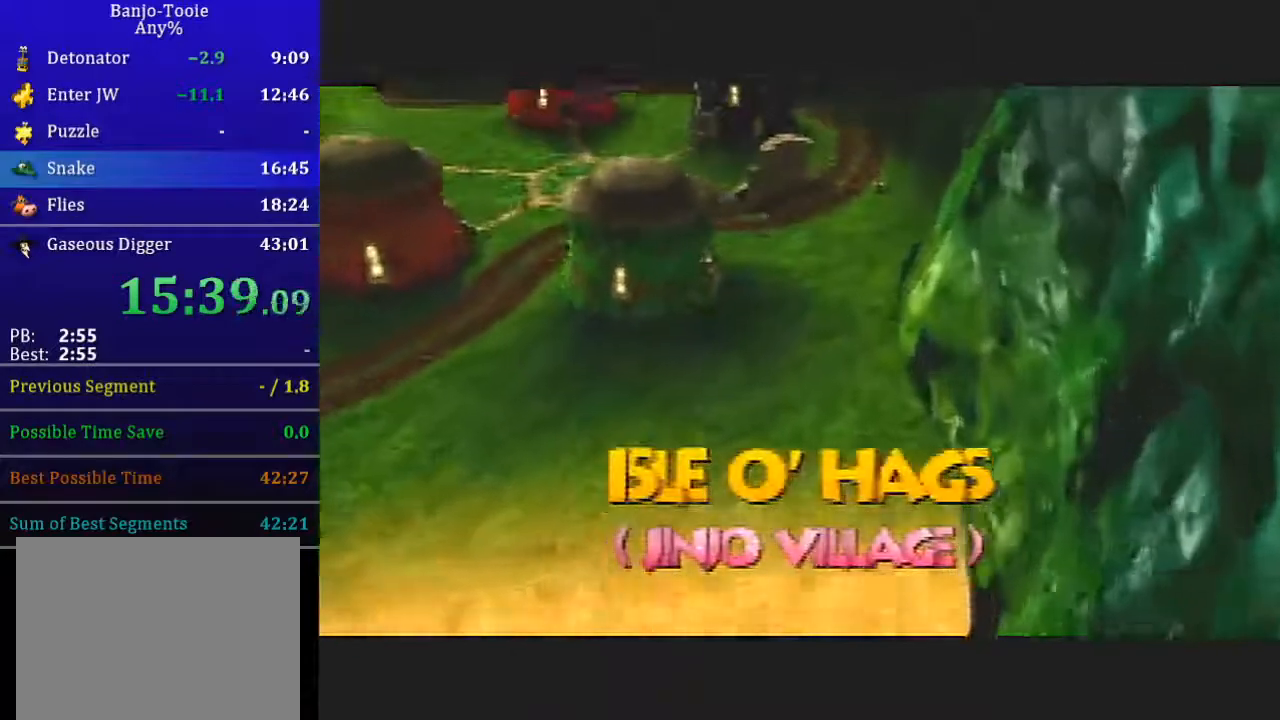
{"buttons": ["L1"], "left_stick": "center", "events": []}
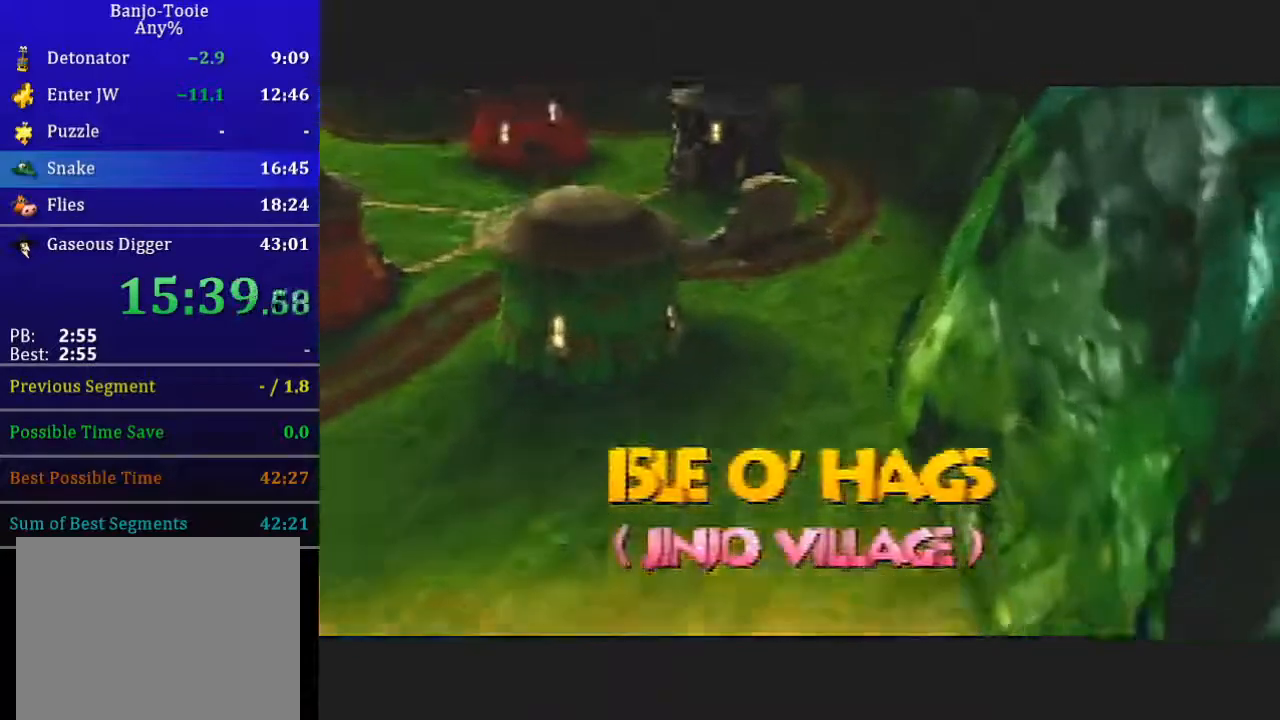
{"buttons": ["L1"], "left_stick": "center", "events": []}
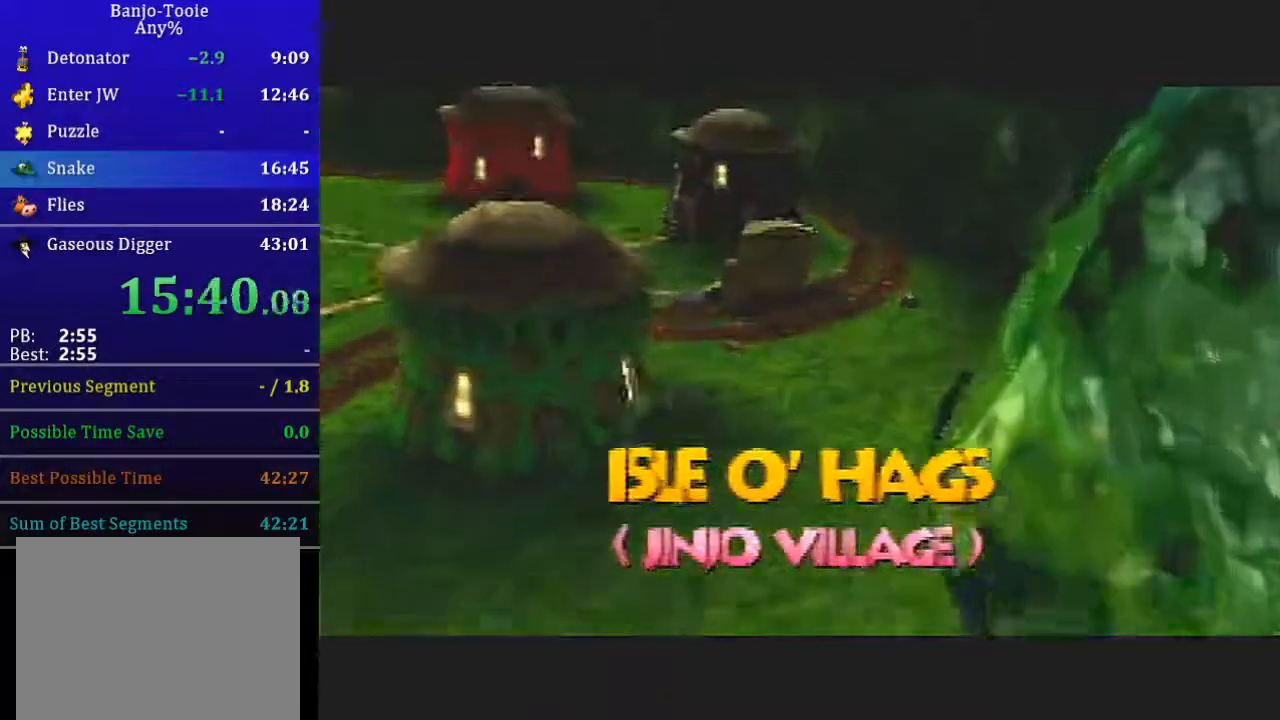
{"buttons": ["L1"], "left_stick": "center", "events": []}
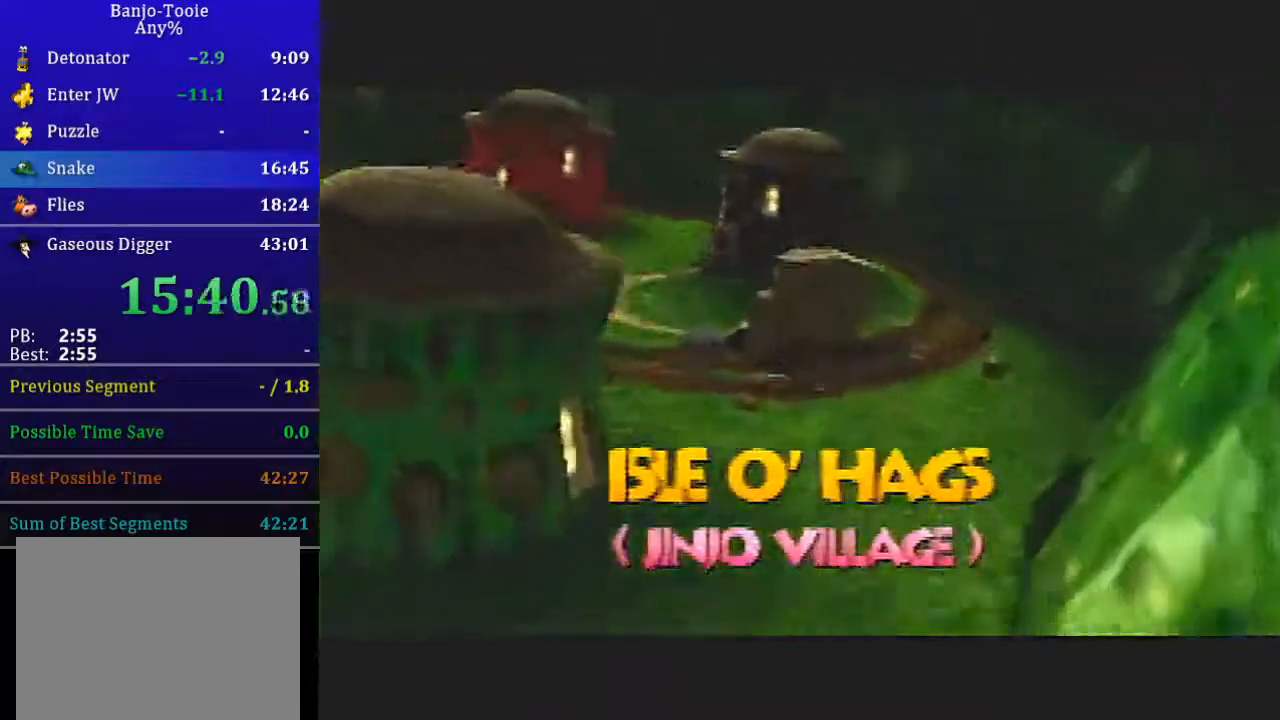
{"buttons": ["L1"], "left_stick": "center", "events": []}
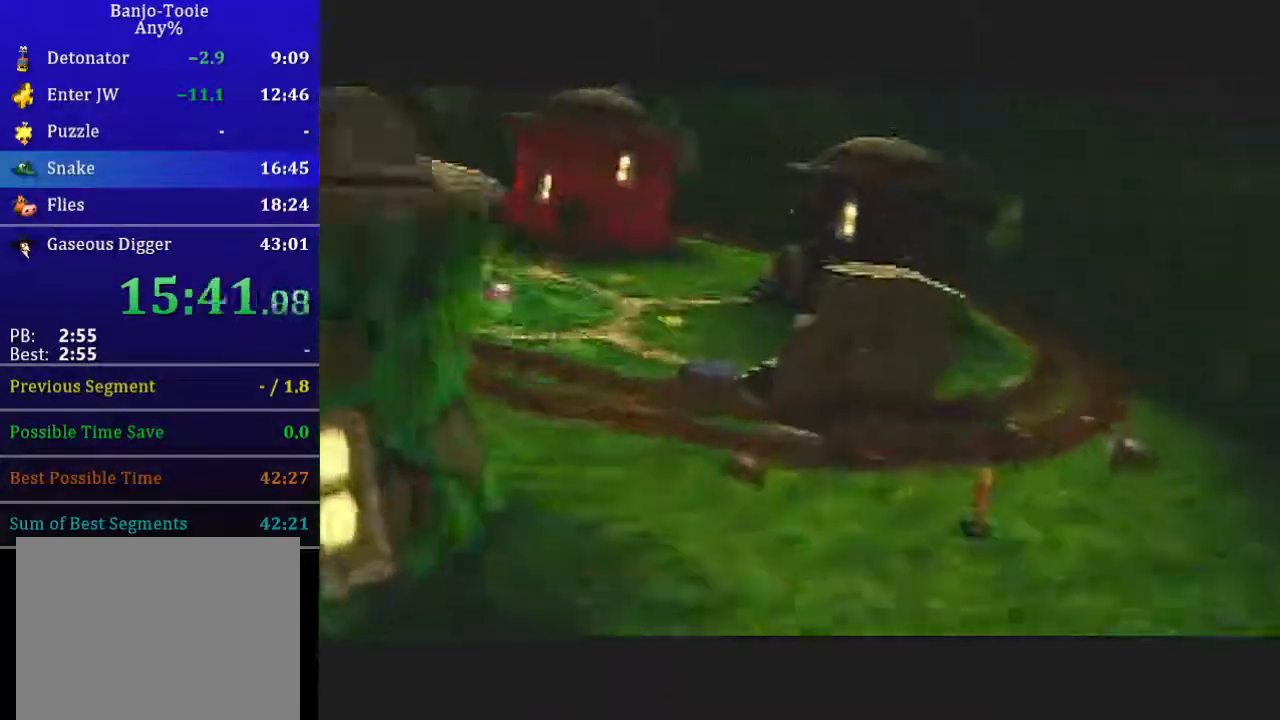
{"buttons": ["L1"], "left_stick": "center", "events": []}
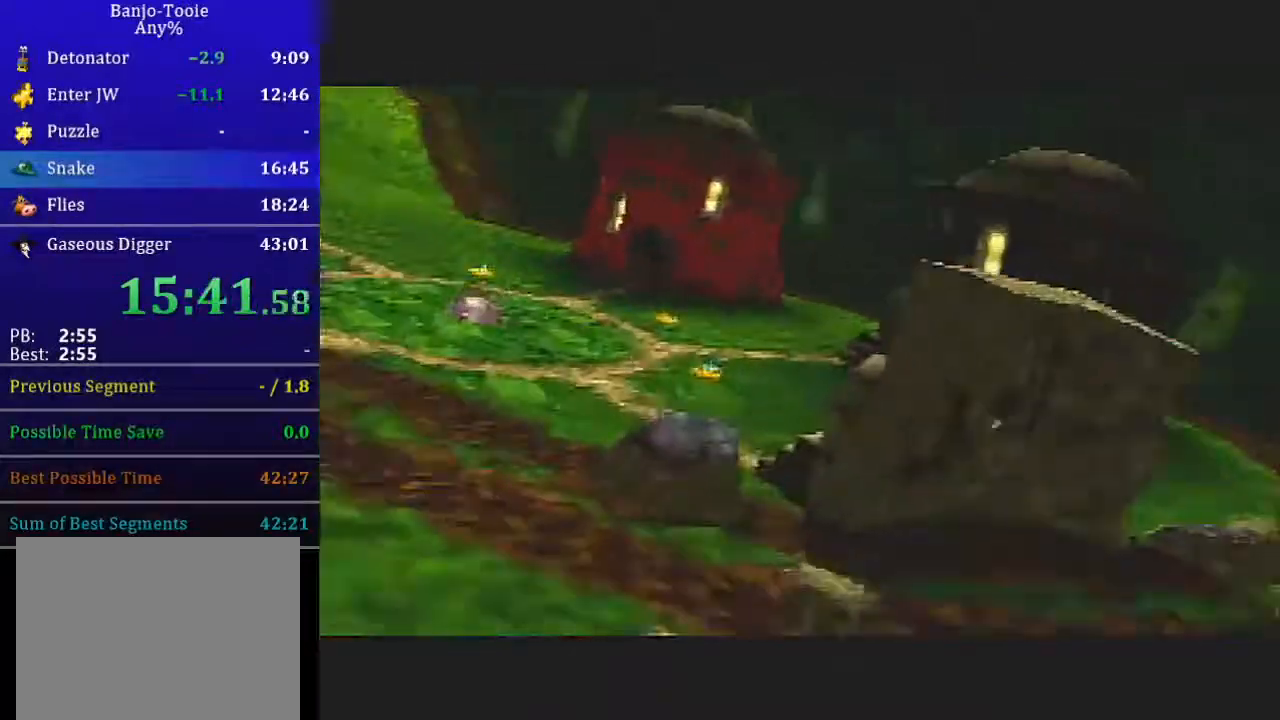
{"buttons": ["L1"], "left_stick": "center", "events": []}
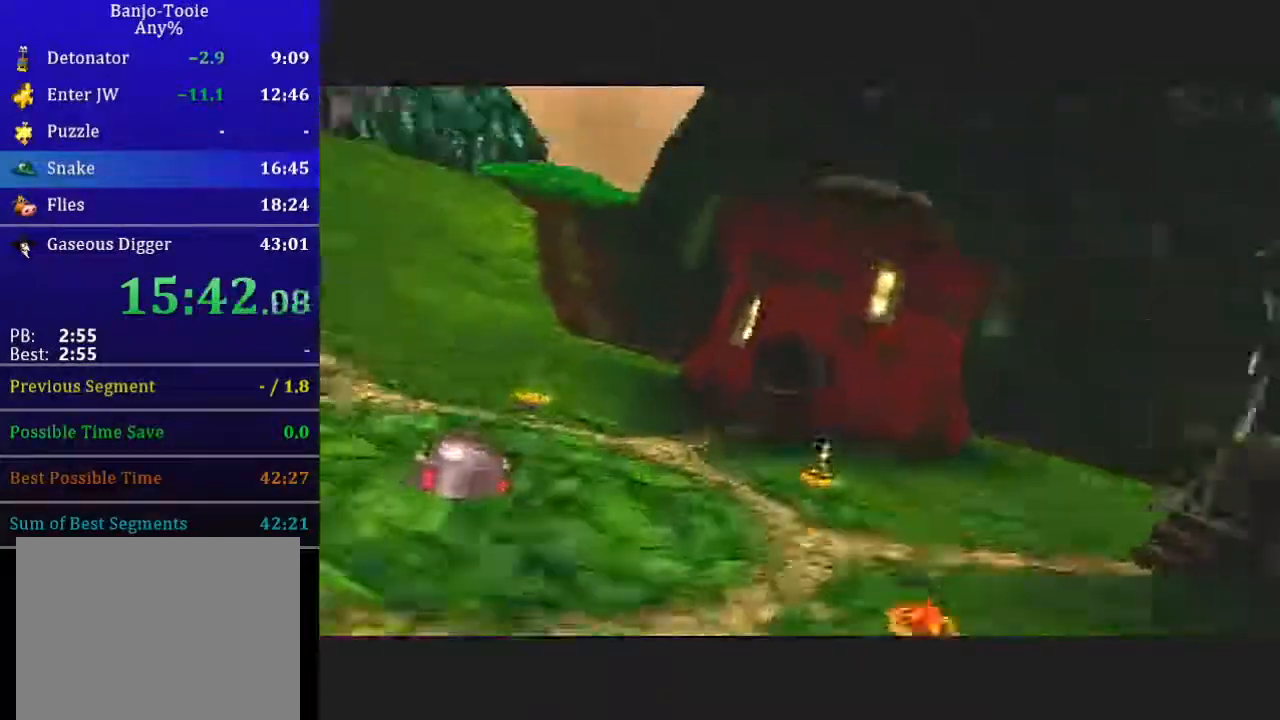
{"buttons": ["L1"], "left_stick": "center", "events": []}